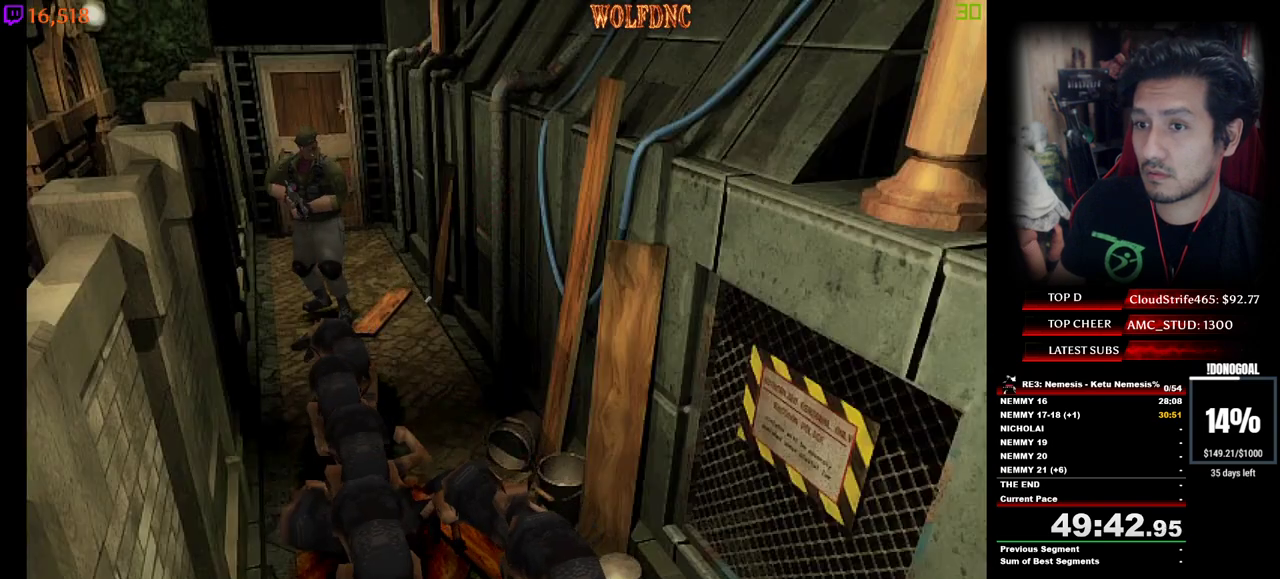
Gameplay with keyboard; each line is a JSON object with the keys held at the frame after it. "events" lists presses ("down") and releases ("up") of "a", "ctrl", "d", "e", "equals", "minus", "num0", "num2", "num4", "num5", "num6", "num8", "s", "shift", "space" and "w" between this image and that frame as [ms after this image, input, new state], when the widget could be followed in between. No other keys are recorded. Mouse input is not recorded.
{"keys": ["a", "minus", "num2", "s"], "events": [[34, "s", "up"], [84, "s", "down"], [167, "s", "up"], [267, "a", "down"], [367, "num2", "up"], [417, "a", "up"], [417, "num2", "down"], [450, "a", "down"], [500, "s", "down"]]}
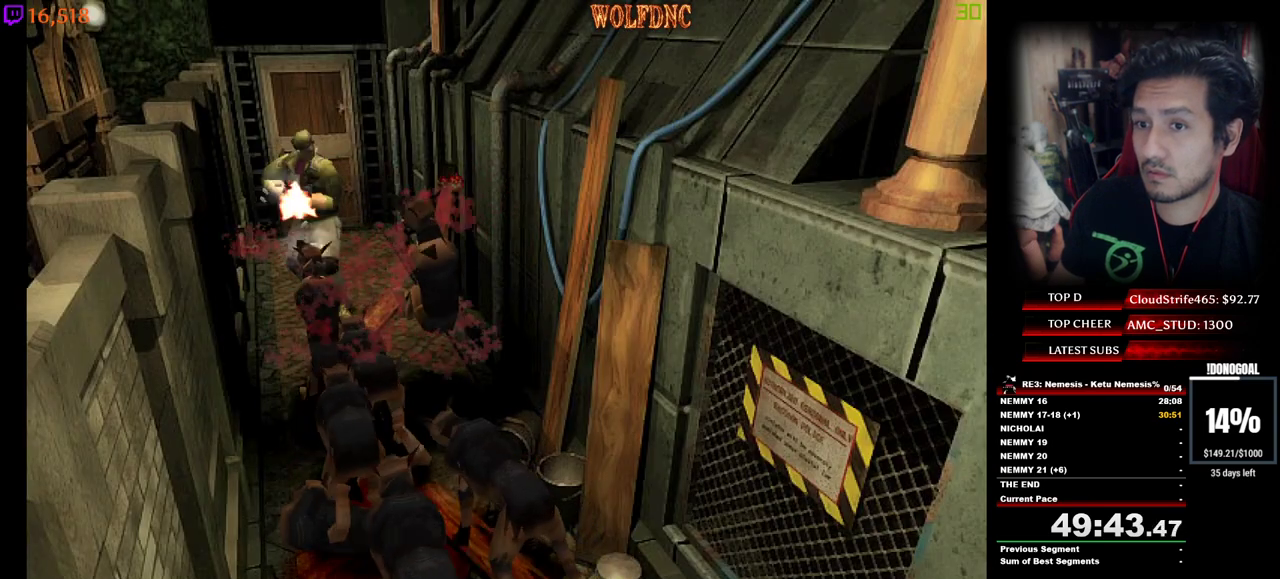
{"keys": ["a", "minus", "s"], "events": [[50, "a", "up"], [100, "num2", "up"], [100, "s", "up"], [150, "num2", "down"], [234, "num2", "up"], [234, "s", "down"], [284, "num2", "down"], [334, "s", "up"], [417, "a", "down"], [467, "num2", "up"], [467, "s", "down"]]}
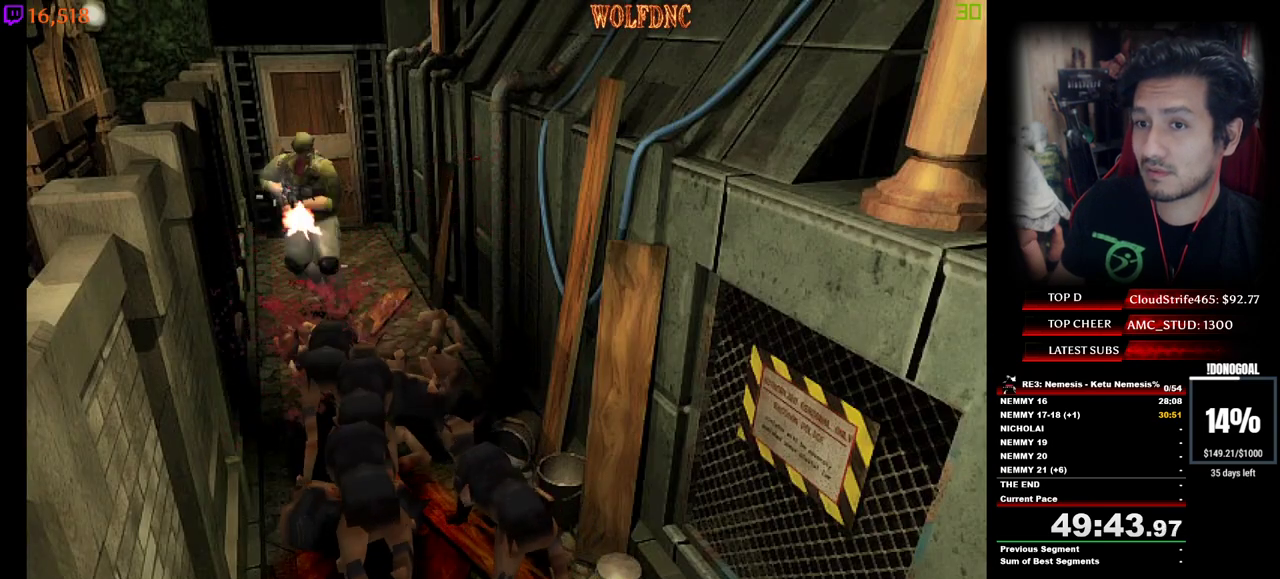
{"keys": ["a", "minus"], "events": [[17, "num2", "down"], [67, "a", "up"], [67, "s", "up"], [117, "num2", "up"], [167, "a", "down"], [167, "num2", "down"], [250, "num2", "up"], [250, "s", "down"], [300, "a", "up"], [300, "num2", "down"], [350, "num2", "up"], [350, "s", "up"], [400, "a", "down"], [400, "num2", "down"], [484, "num2", "up"]]}
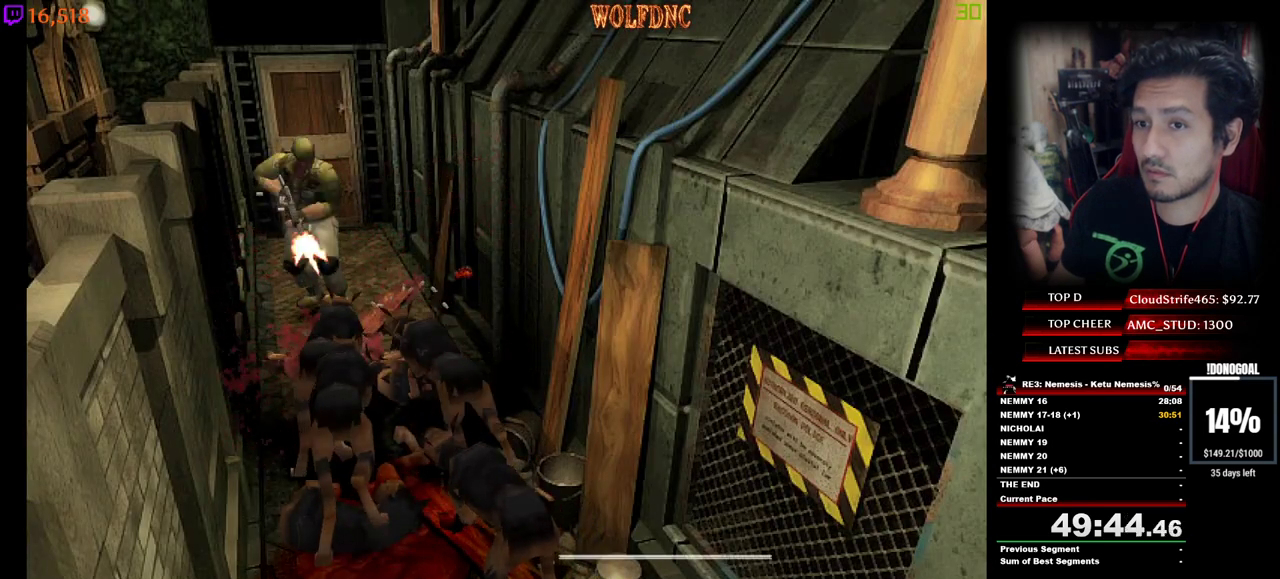
{"keys": ["a", "minus", "num2", "s"], "events": [[34, "num2", "down"], [34, "s", "down"], [84, "a", "up"], [84, "s", "up"], [184, "a", "down"], [217, "num2", "up"], [217, "s", "down"], [267, "num2", "down"], [317, "a", "up"], [367, "num2", "up"], [367, "s", "up"], [417, "a", "down"], [417, "num2", "down"], [450, "s", "down"]]}
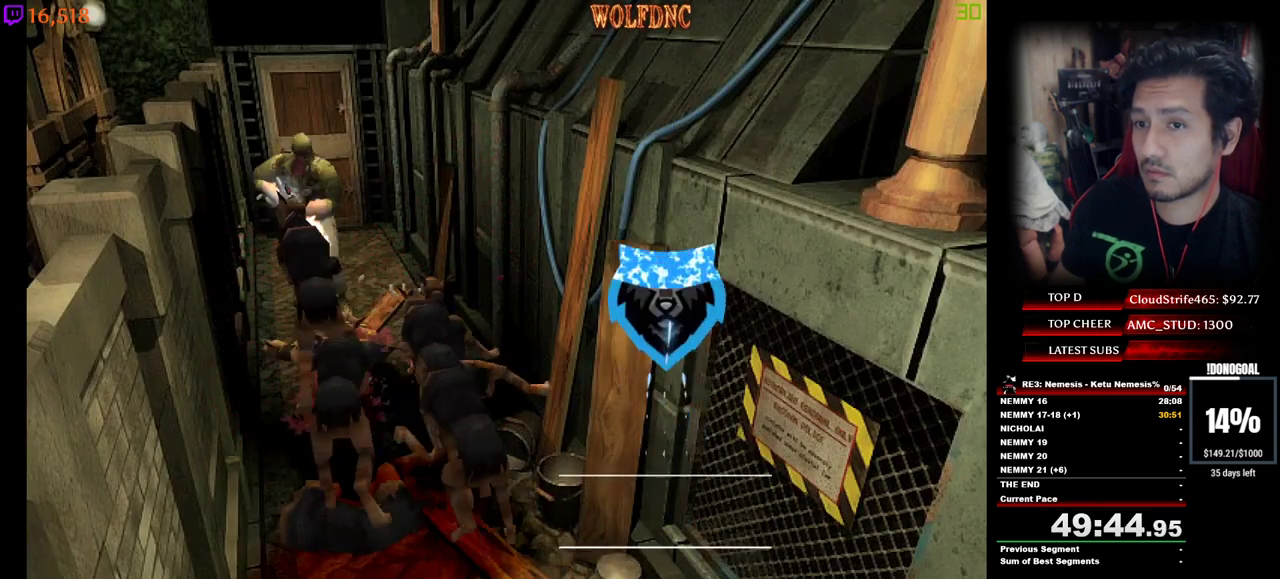
{"keys": ["a", "minus", "num2"], "events": [[17, "a", "up"], [50, "s", "up"], [100, "d", "down"], [100, "num2", "up"], [150, "num2", "down"], [234, "d", "up"], [234, "num2", "up"], [284, "num2", "down"], [284, "s", "down"], [334, "d", "down"], [384, "s", "up"], [434, "a", "down"], [434, "d", "up"]]}
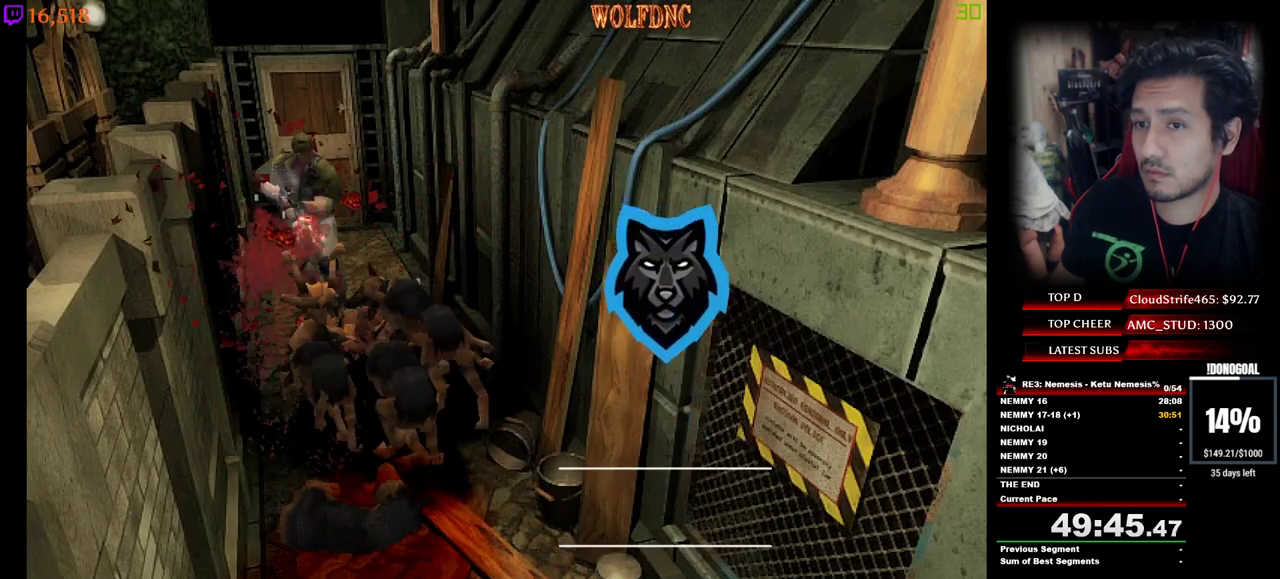
{"keys": ["d", "minus", "num2"], "events": [[17, "d", "down"], [67, "a", "up"], [117, "num2", "up"], [167, "a", "down"], [167, "d", "up"], [167, "num2", "down"], [200, "s", "down"], [250, "a", "up"], [250, "num2", "up"], [300, "d", "down"], [300, "num2", "down"], [300, "s", "up"], [384, "d", "up"], [434, "d", "down"]]}
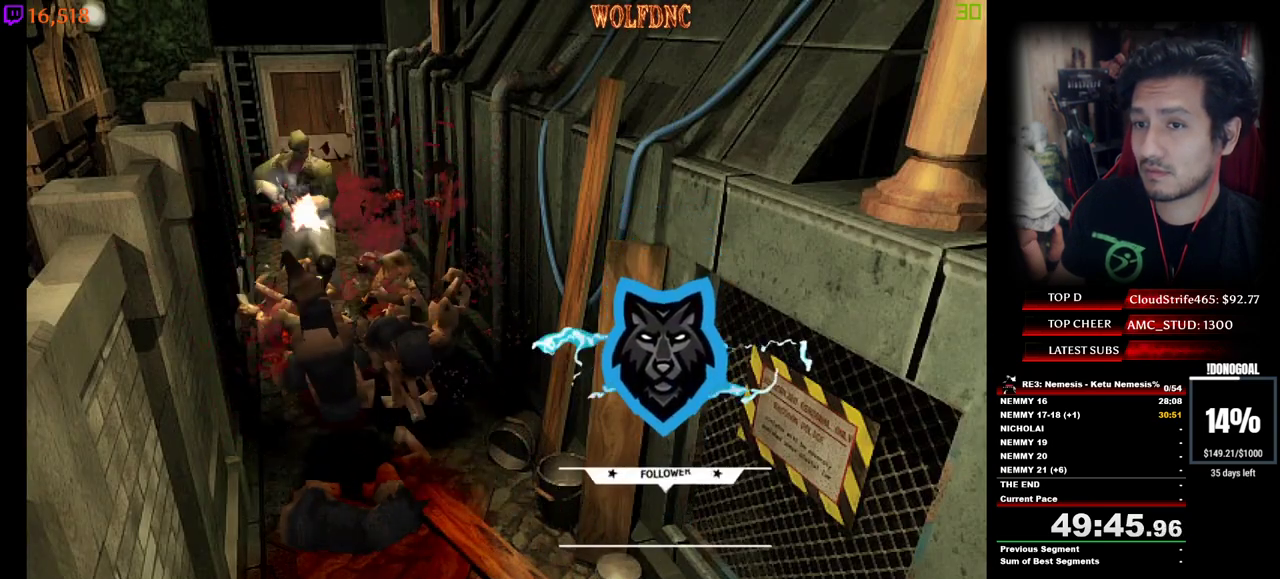
{"keys": ["d", "minus", "num2"], "events": [[34, "d", "up"], [84, "a", "down"], [134, "num2", "up"], [184, "num2", "down"], [217, "d", "down"], [267, "a", "up"], [267, "num2", "up"], [317, "d", "up"], [317, "num2", "down"], [367, "a", "down"], [367, "s", "down"], [450, "a", "up"], [450, "d", "down"], [500, "s", "up"]]}
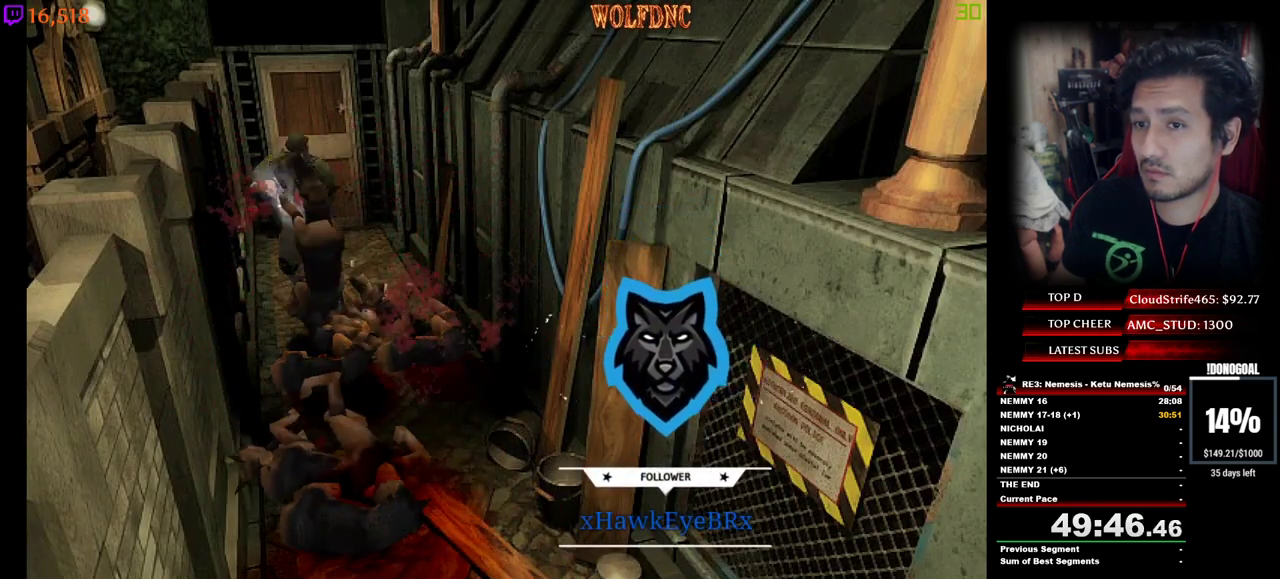
{"keys": ["minus", "num2"], "events": [[50, "a", "down"], [50, "d", "up"], [150, "d", "down"], [150, "num2", "up"], [150, "s", "down"], [184, "a", "up"], [184, "num2", "down"], [184, "s", "up"], [284, "a", "down"], [284, "d", "up"], [284, "num2", "up"], [334, "num2", "down"], [334, "s", "down"], [384, "a", "up"], [384, "d", "down"], [384, "s", "up"], [417, "num2", "up"], [467, "d", "up"], [467, "num2", "down"]]}
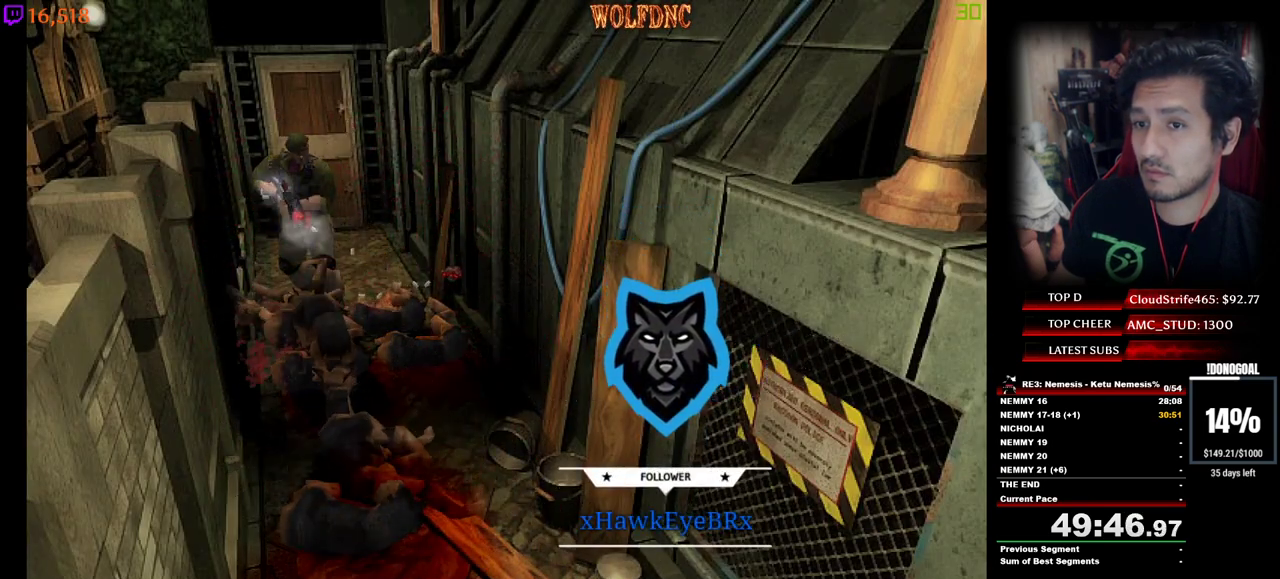
{"keys": ["d", "minus", "num2", "s"], "events": [[117, "d", "down"], [434, "s", "down"]]}
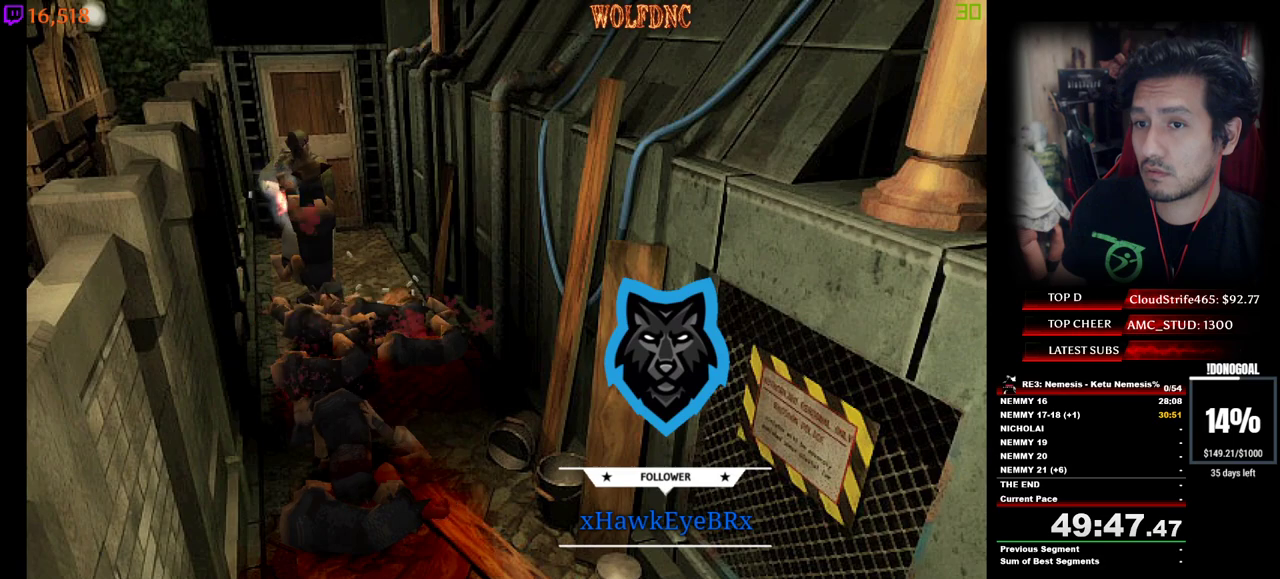
{"keys": ["minus", "num2"], "events": [[84, "s", "up"], [184, "num2", "up"], [217, "d", "up"], [217, "num2", "down"], [317, "d", "down"], [417, "d", "up"], [417, "num2", "up"], [450, "num2", "down"]]}
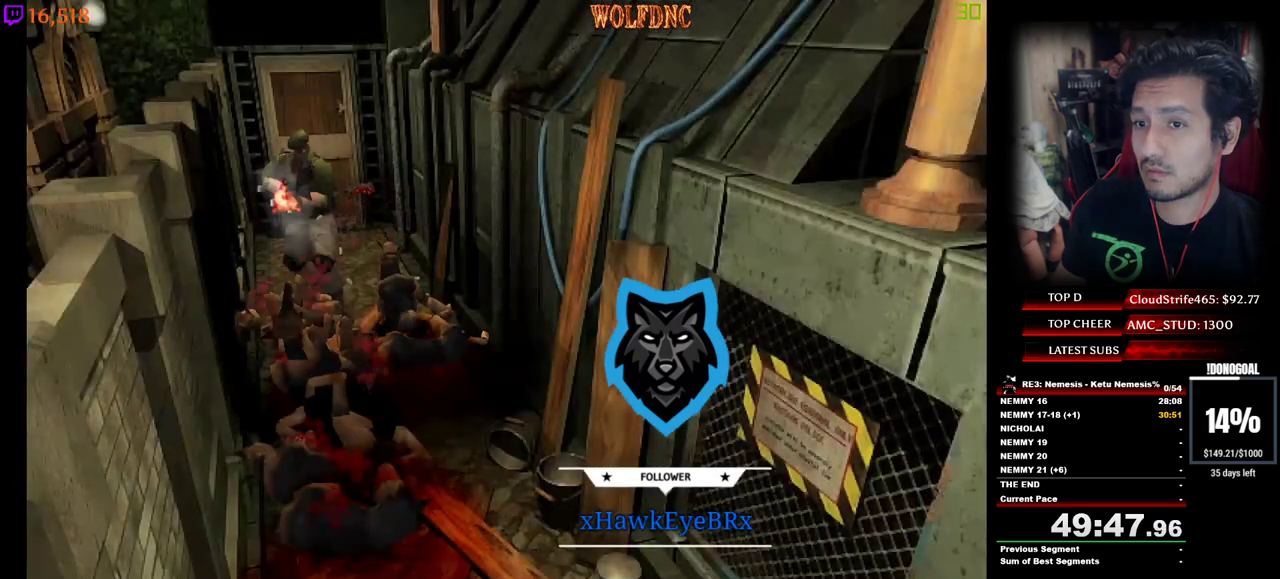
{"keys": ["a", "minus", "s"], "events": [[50, "num2", "up"], [50, "s", "down"], [100, "num2", "down"], [184, "num2", "up"], [184, "s", "up"], [284, "a", "down"], [334, "num2", "down"], [384, "s", "down"], [434, "num2", "up"]]}
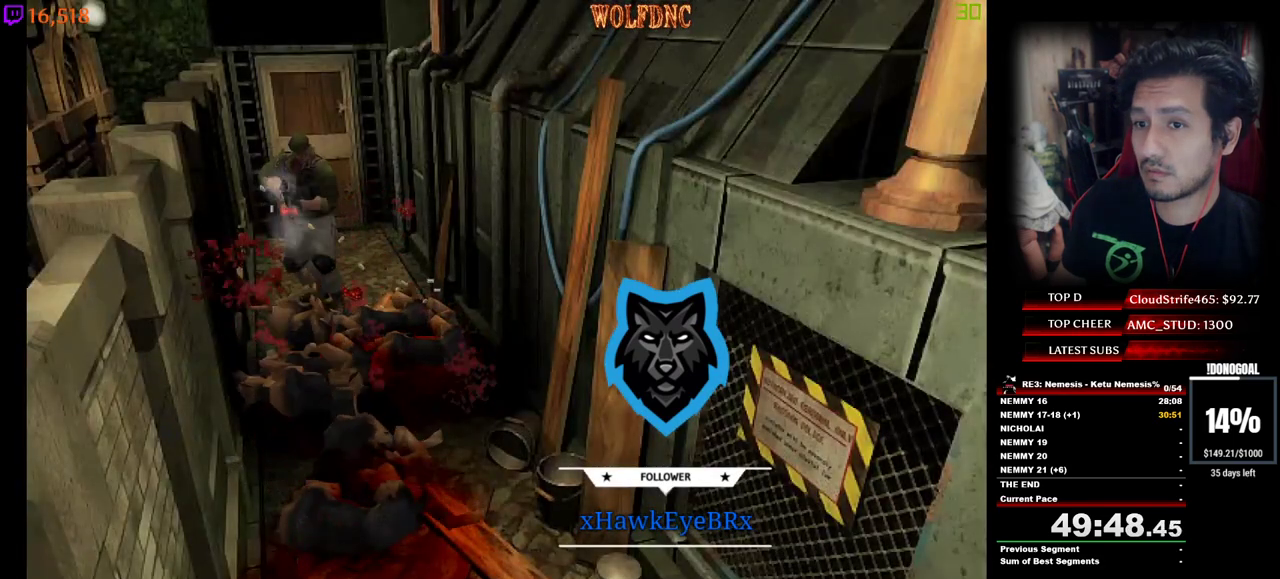
{"keys": ["a", "d", "minus", "s"], "events": [[17, "num2", "down"], [67, "s", "up"], [117, "num2", "up"], [200, "num2", "down"], [200, "s", "down"], [250, "num2", "up"], [350, "num2", "down"], [434, "d", "down"], [484, "num2", "up"]]}
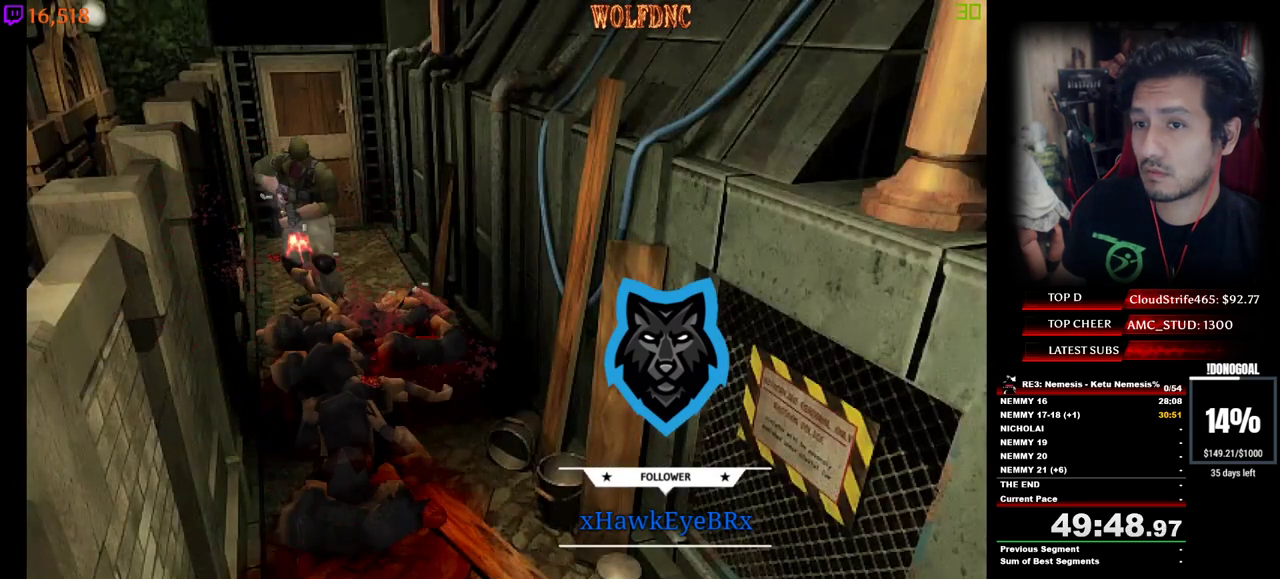
{"keys": ["minus", "num2"], "events": [[34, "a", "up"], [34, "num2", "down"], [34, "s", "up"], [134, "a", "down"], [134, "num2", "up"], [167, "d", "up"], [217, "num2", "down"], [217, "s", "down"], [267, "a", "up"], [267, "num2", "up"], [317, "d", "down"], [317, "num2", "down"], [317, "s", "up"], [417, "a", "down"], [417, "d", "up"], [417, "num2", "up"], [450, "num2", "down"], [500, "a", "up"]]}
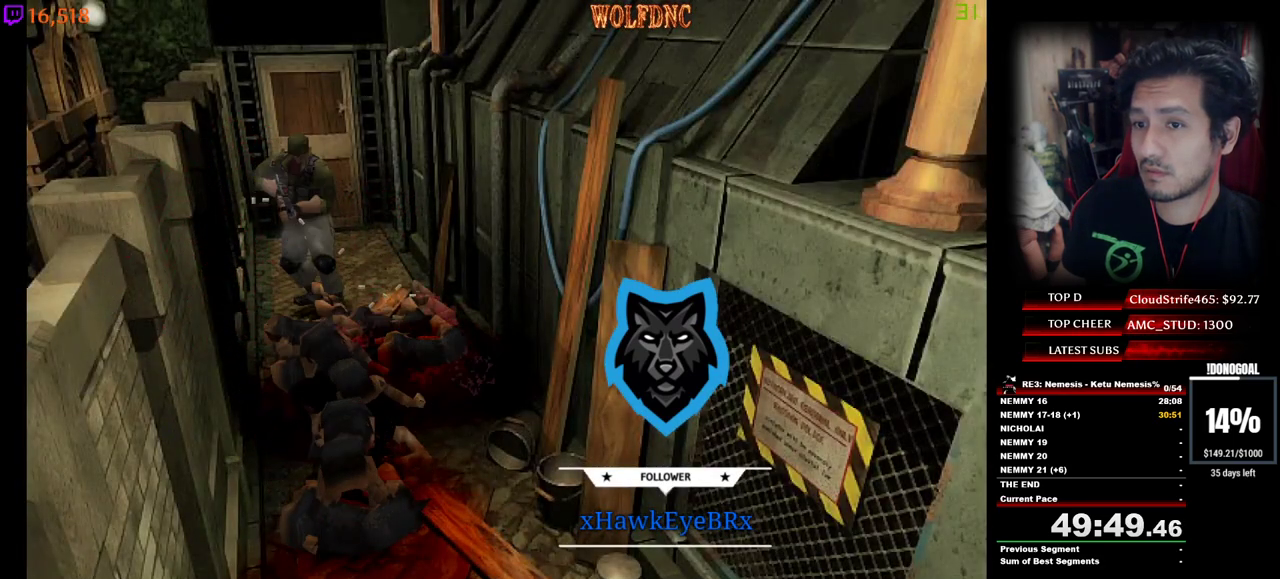
{"keys": ["a", "minus", "num2", "s"], "events": [[50, "d", "down"], [150, "d", "up"], [184, "s", "down"], [284, "d", "down"], [284, "num2", "up"], [334, "num2", "down"], [334, "s", "up"], [384, "d", "up"], [434, "a", "down"], [434, "num2", "up"], [467, "num2", "down"], [467, "s", "down"]]}
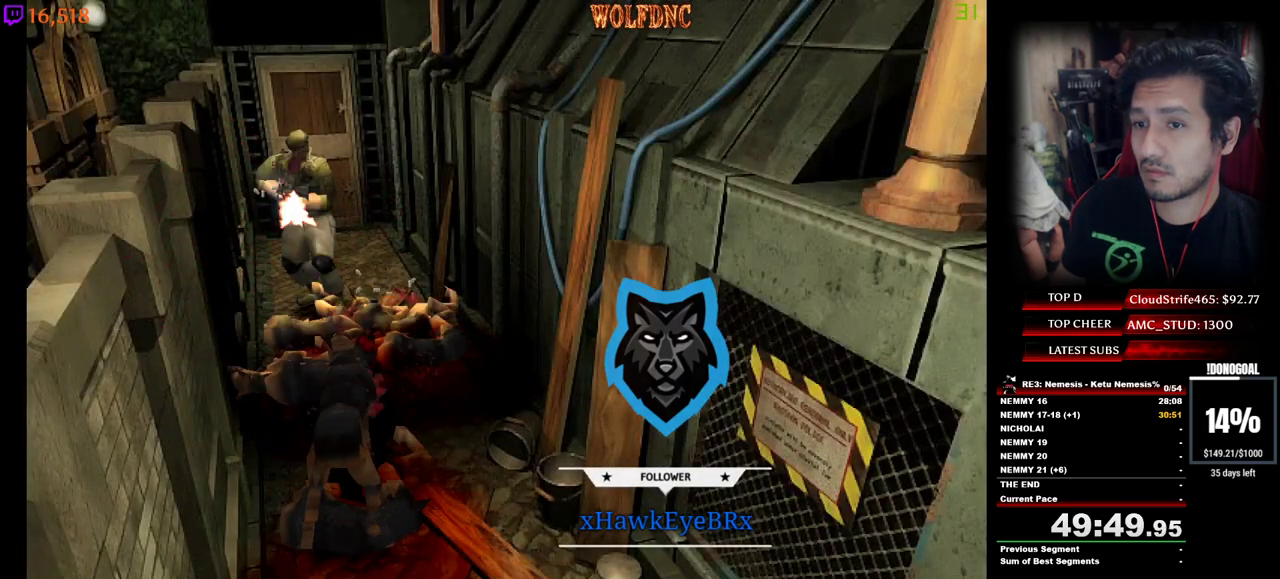
{"keys": ["minus", "num2"], "events": [[17, "a", "up"], [17, "d", "down"], [67, "num2", "up"], [67, "s", "up"], [117, "a", "down"], [117, "d", "up"], [117, "num2", "down"], [167, "num2", "up"], [167, "s", "down"], [200, "a", "up"], [200, "num2", "down"], [250, "d", "down"], [250, "s", "up"], [300, "num2", "up"], [350, "a", "down"], [350, "d", "up"], [350, "num2", "down"], [400, "s", "down"], [434, "a", "up"], [434, "num2", "up"], [434, "s", "up"], [484, "num2", "down"]]}
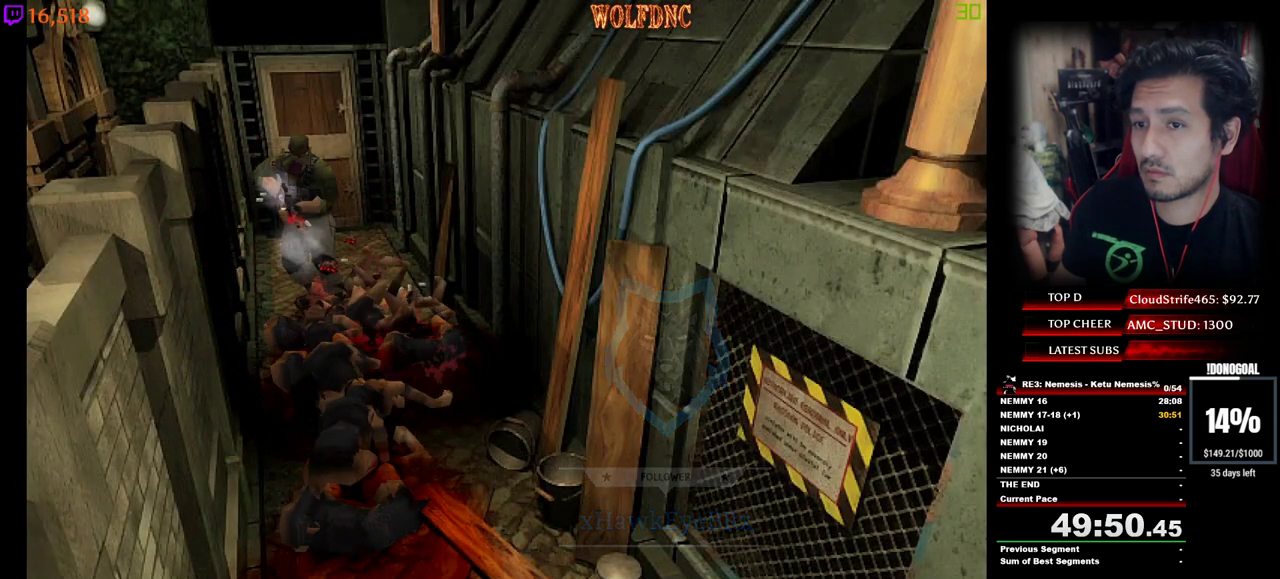
{"keys": ["d", "minus", "num2"], "events": [[84, "a", "down"], [84, "num2", "up"], [134, "num2", "down"], [134, "s", "down"], [184, "a", "up"], [267, "s", "up"], [317, "a", "down"], [317, "num2", "up"], [367, "num2", "down"], [367, "s", "down"], [417, "a", "up"], [417, "d", "down"], [450, "num2", "up"], [450, "s", "up"], [500, "num2", "down"]]}
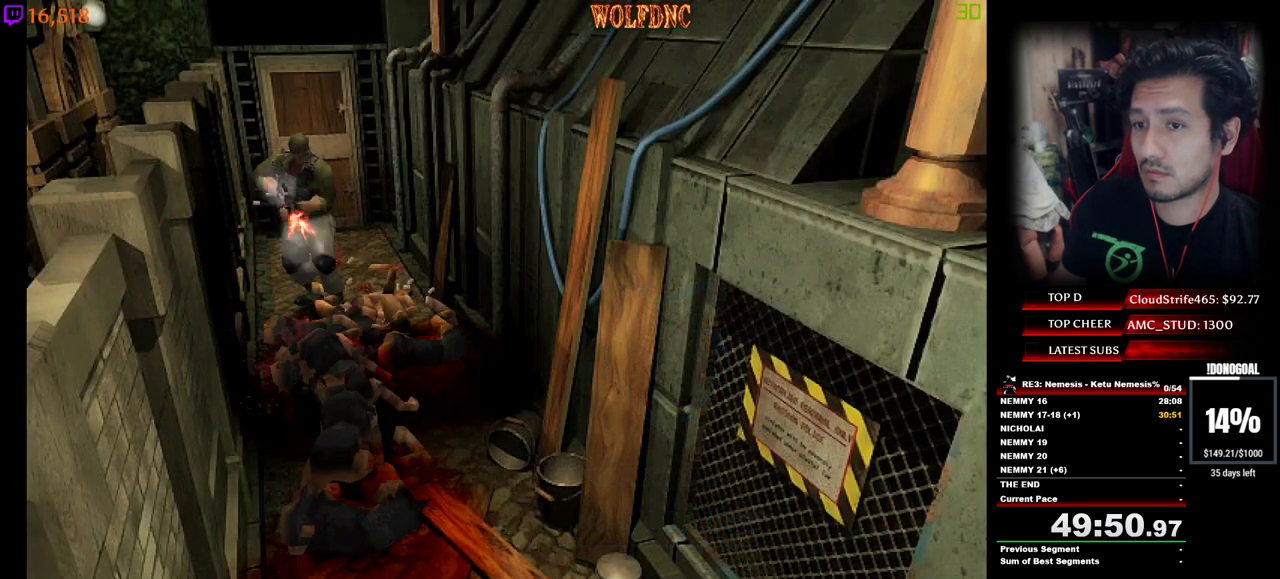
{"keys": ["minus"], "events": [[50, "a", "down"], [50, "d", "up"], [100, "num2", "up"], [100, "s", "down"], [150, "a", "up"], [150, "num2", "down"], [184, "s", "up"], [267, "num2", "up"], [300, "a", "down"], [300, "num2", "down"], [300, "s", "down"], [350, "a", "up"], [350, "num2", "up"], [400, "num2", "down"], [434, "s", "up"], [484, "num2", "up"]]}
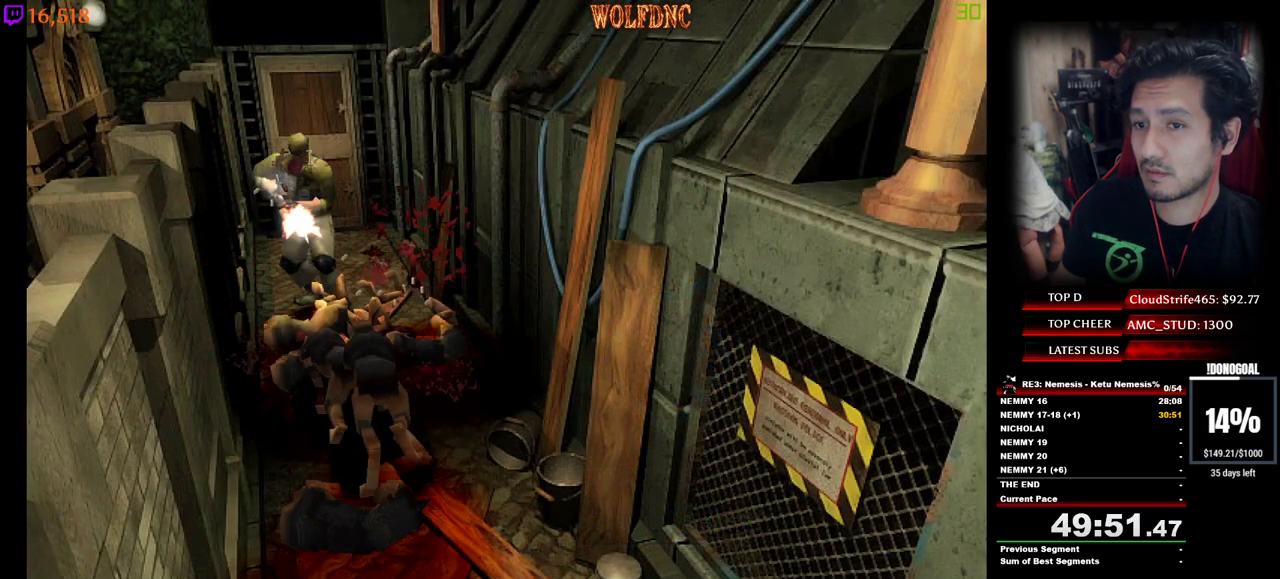
{"keys": ["a", "minus", "s"], "events": [[34, "num2", "down"], [34, "s", "down"], [84, "s", "up"], [134, "num2", "up"], [184, "num2", "down"], [217, "s", "down"], [267, "num2", "up"], [317, "d", "down"], [317, "num2", "down"], [317, "s", "up"], [367, "a", "down"], [367, "d", "up"], [367, "num2", "up"], [417, "num2", "down"], [450, "s", "down"], [500, "num2", "up"]]}
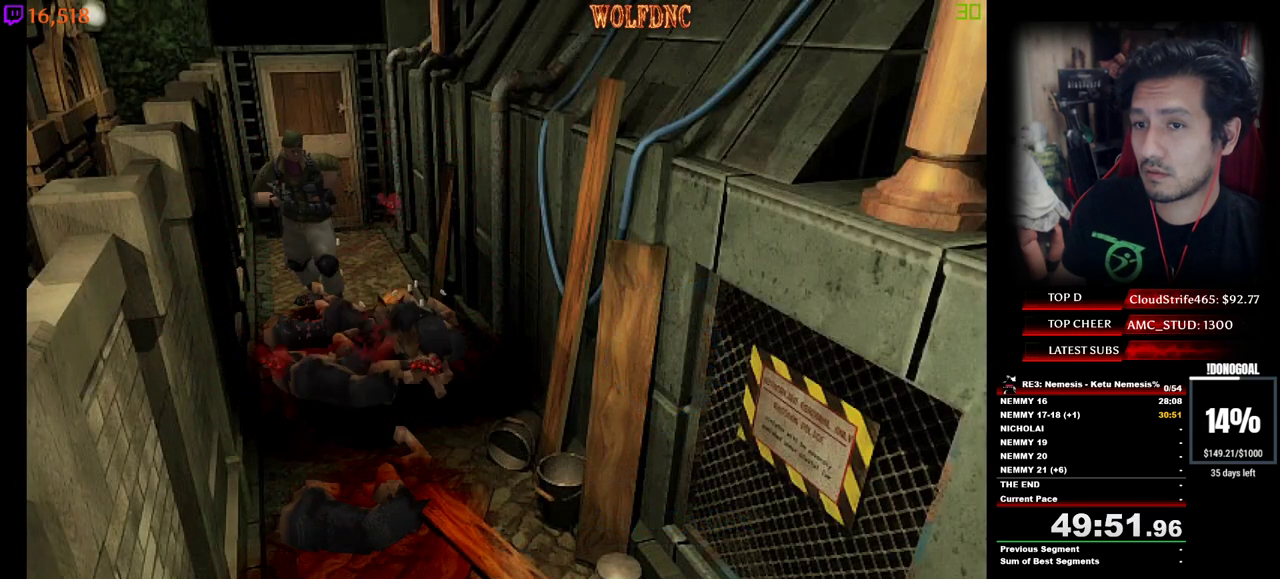
{"keys": ["minus"], "events": [[50, "num2", "down"], [100, "a", "up"], [150, "num2", "up"], [150, "s", "up"], [184, "num2", "down"], [417, "num2", "up"]]}
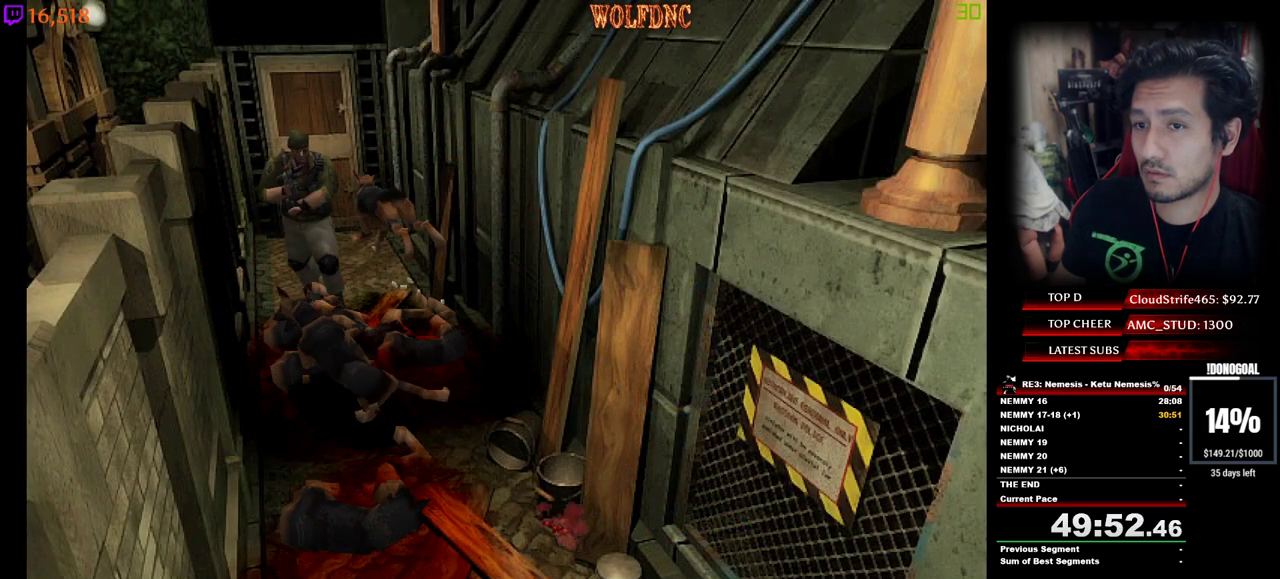
{"keys": ["a"], "events": [[117, "minus", "up"], [484, "a", "down"]]}
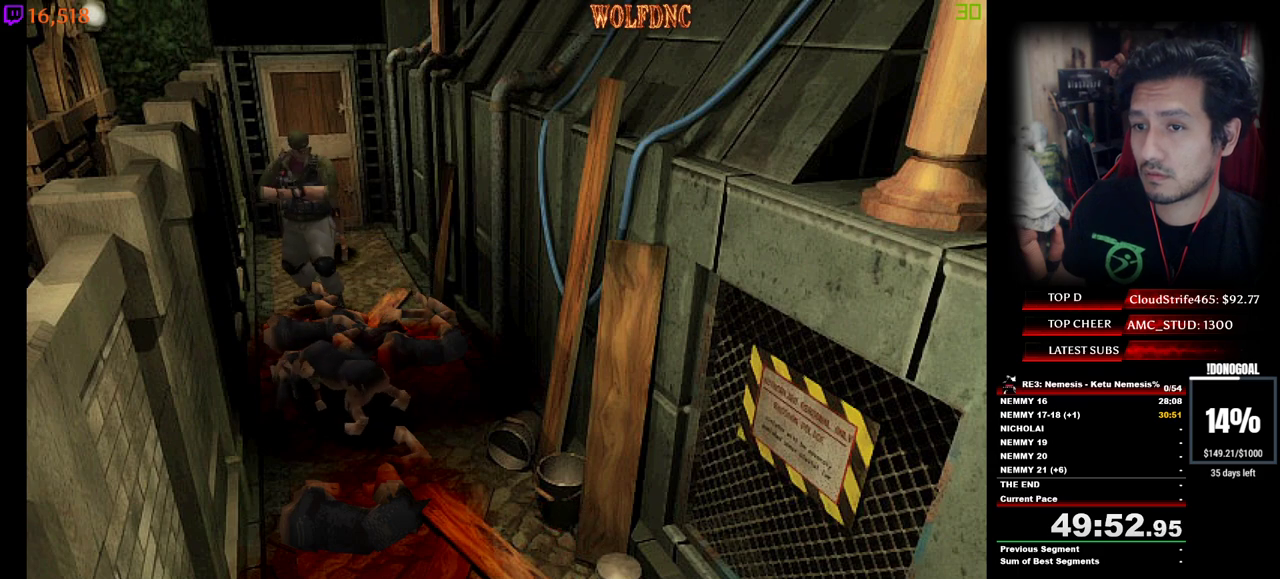
{"keys": ["a", "num4", "w"], "events": [[217, "num4", "down"], [217, "w", "down"]]}
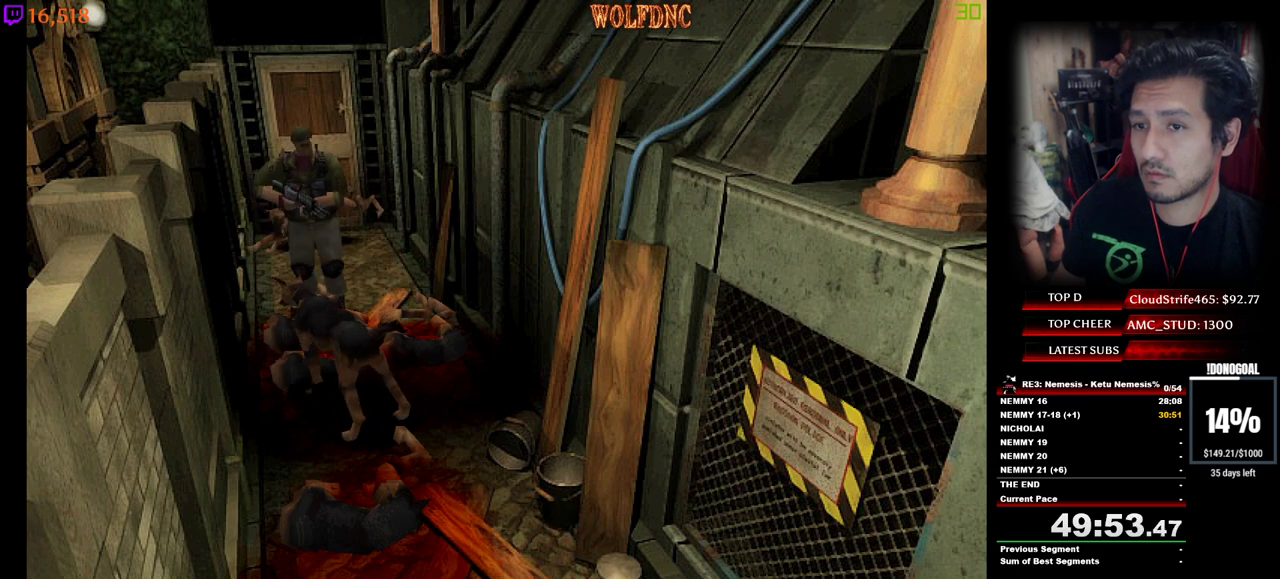
{"keys": ["num4", "w"], "events": [[467, "a", "up"]]}
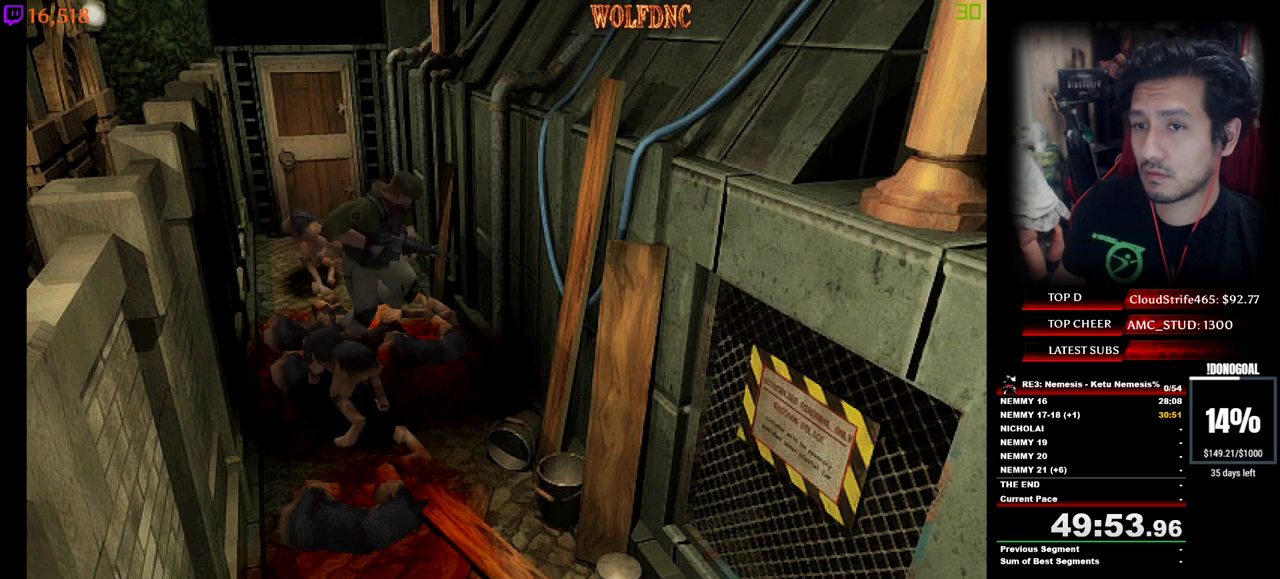
{"keys": ["d", "num4", "w"], "events": [[17, "d", "down"], [250, "d", "up"], [434, "d", "down"]]}
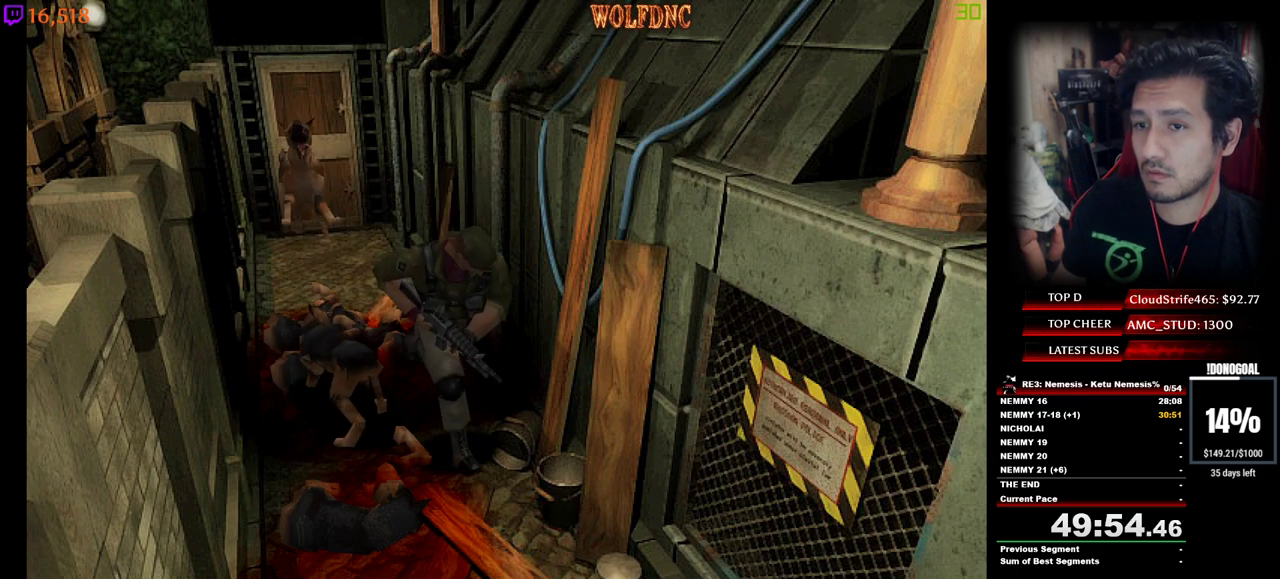
{"keys": ["d", "minus"], "events": [[84, "d", "up"], [217, "d", "down"], [317, "minus", "down"], [400, "w", "up"], [450, "num4", "up"]]}
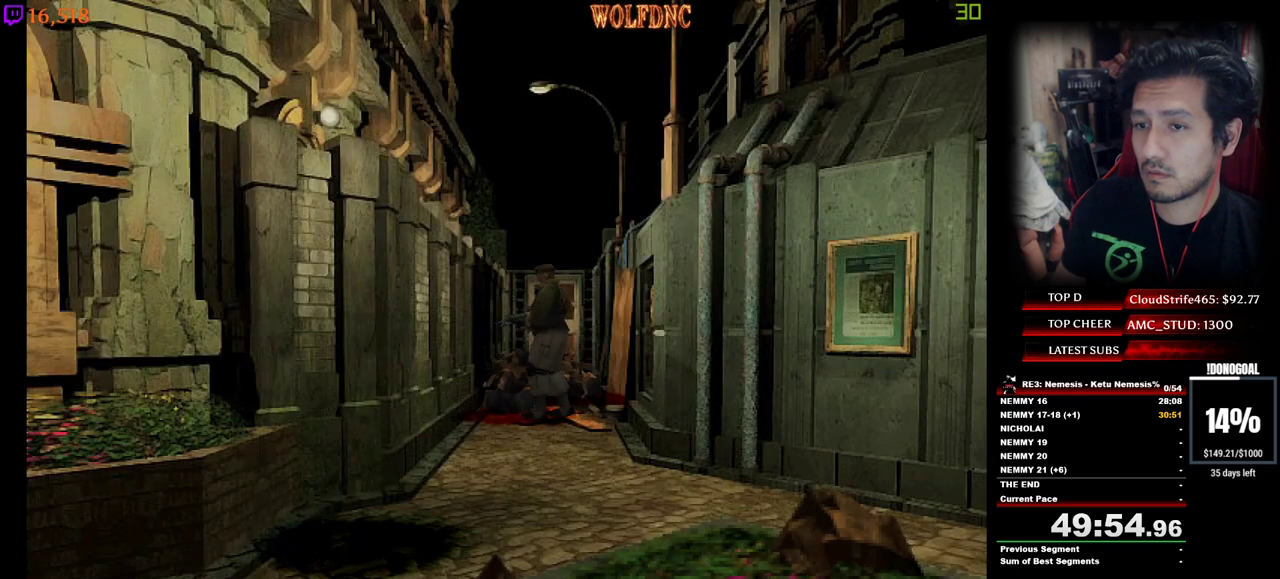
{"keys": ["d", "minus"], "events": [[100, "num2", "down"], [150, "s", "down"], [184, "num2", "up"], [234, "num2", "down"], [234, "s", "up"], [334, "num2", "up"], [334, "s", "down"], [384, "d", "up"], [384, "num2", "down"], [384, "s", "up"], [434, "d", "down"], [467, "num2", "up"]]}
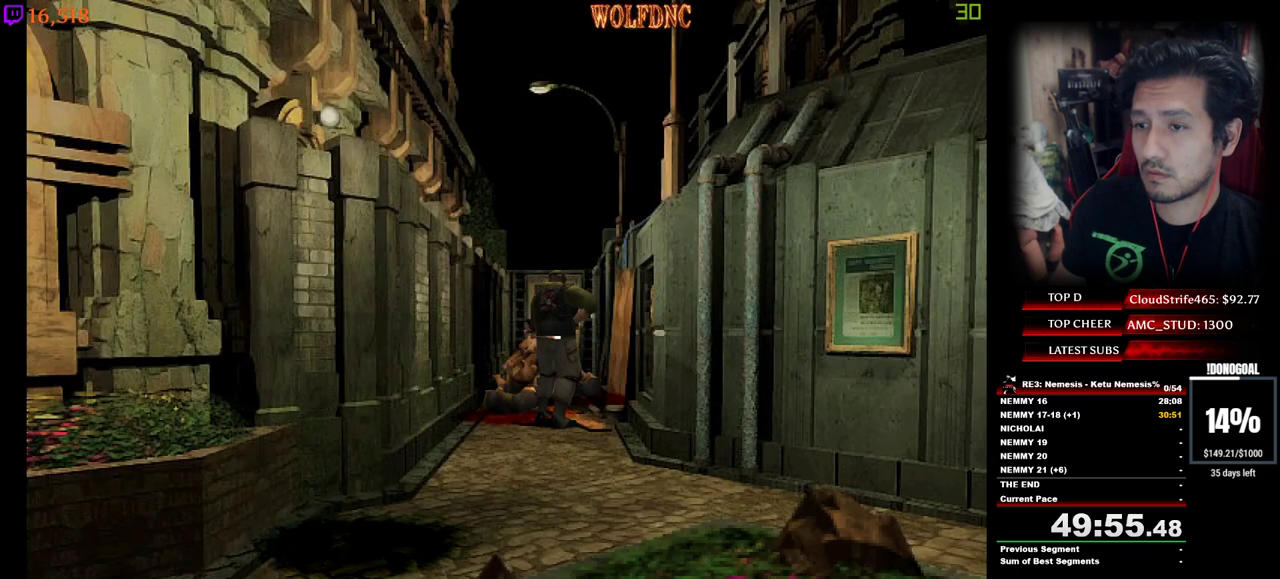
{"keys": ["a", "minus", "s"], "events": [[17, "a", "down"], [17, "d", "up"], [17, "num2", "down"], [117, "a", "up"], [117, "d", "down"], [117, "num2", "up"], [150, "num2", "down"], [200, "d", "up"], [200, "num2", "up"], [250, "num2", "down"], [300, "s", "down"], [350, "d", "down"], [350, "num2", "up"], [350, "s", "up"], [400, "num2", "down"], [434, "d", "up"], [484, "a", "down"], [484, "num2", "up"], [484, "s", "down"]]}
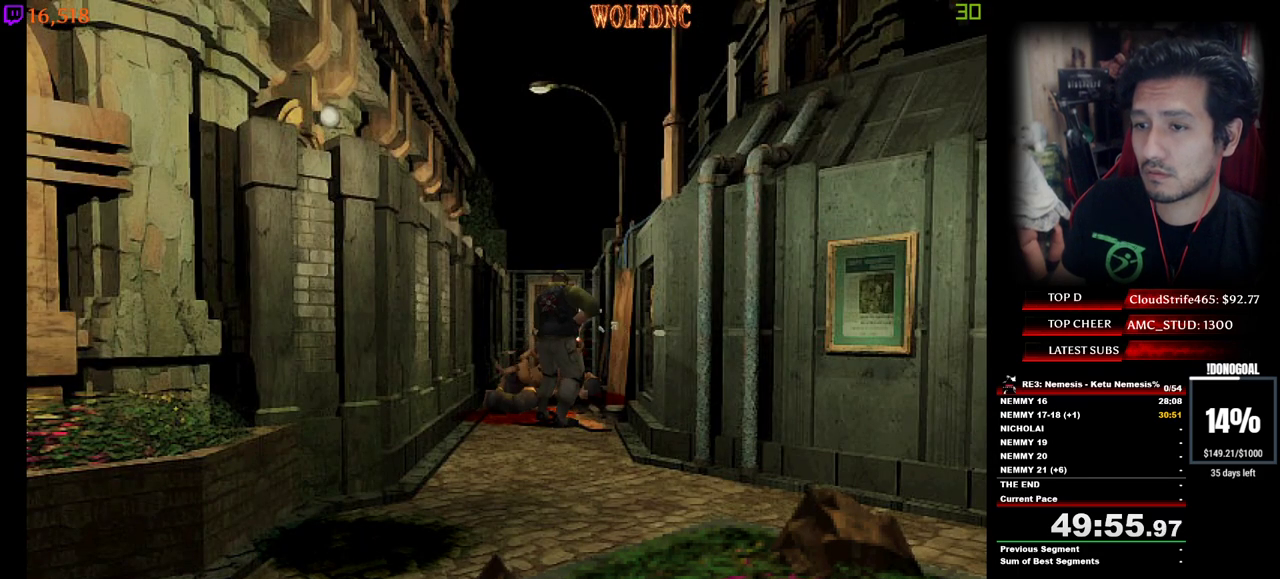
{"keys": ["minus"], "events": [[34, "a", "up"], [34, "num2", "down"], [84, "num2", "up"], [84, "s", "up"], [167, "num2", "down"], [167, "s", "down"], [217, "num2", "up"], [317, "num2", "down"], [317, "s", "up"], [367, "num2", "up"], [400, "num2", "down"], [450, "num2", "up"]]}
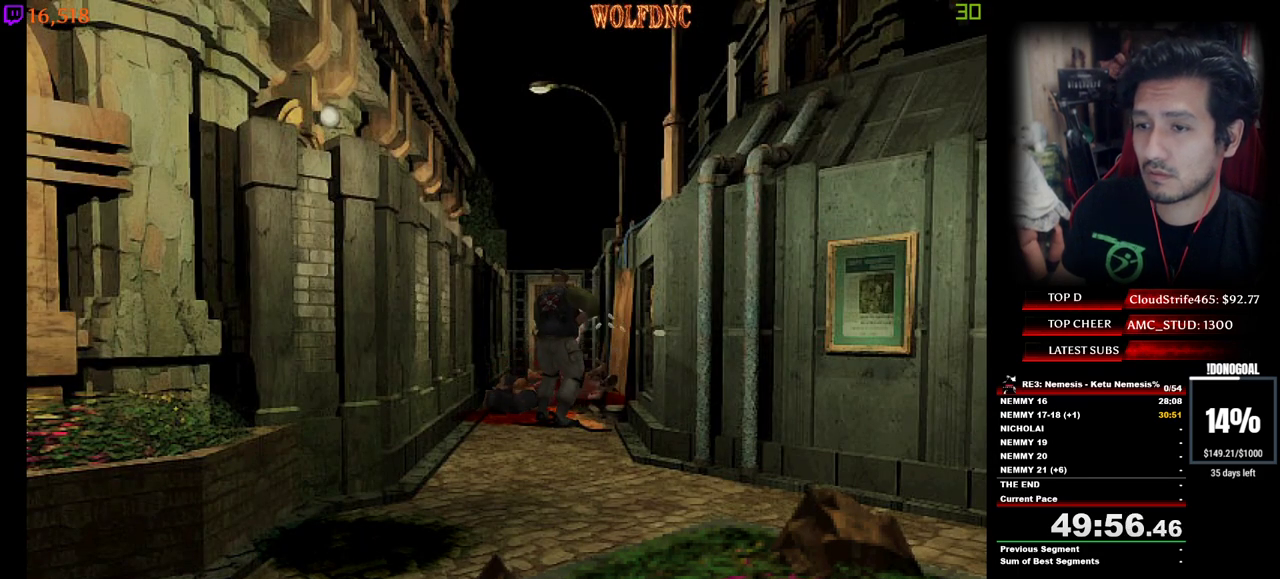
{"keys": ["minus"], "events": [[50, "num2", "down"], [100, "num2", "up"], [234, "s", "down"], [334, "s", "up"], [384, "num2", "down"], [467, "num2", "up"]]}
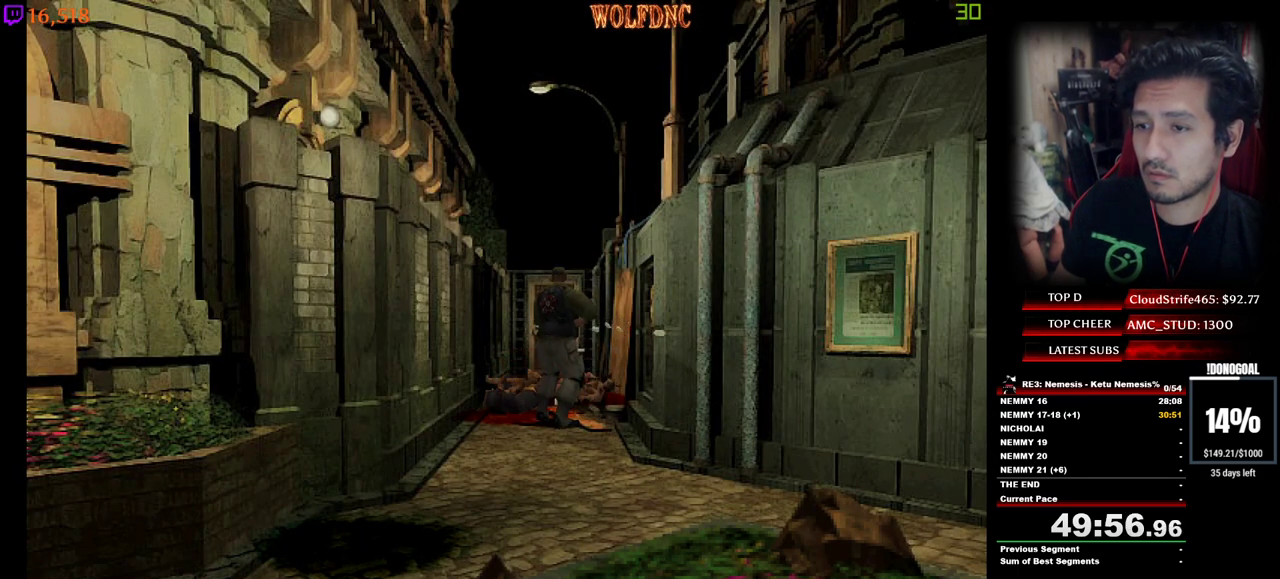
{"keys": ["minus", "s"], "events": [[67, "s", "down"], [117, "num2", "down"], [200, "num2", "up"], [200, "s", "up"], [350, "num2", "down"], [400, "s", "down"], [434, "num2", "up"]]}